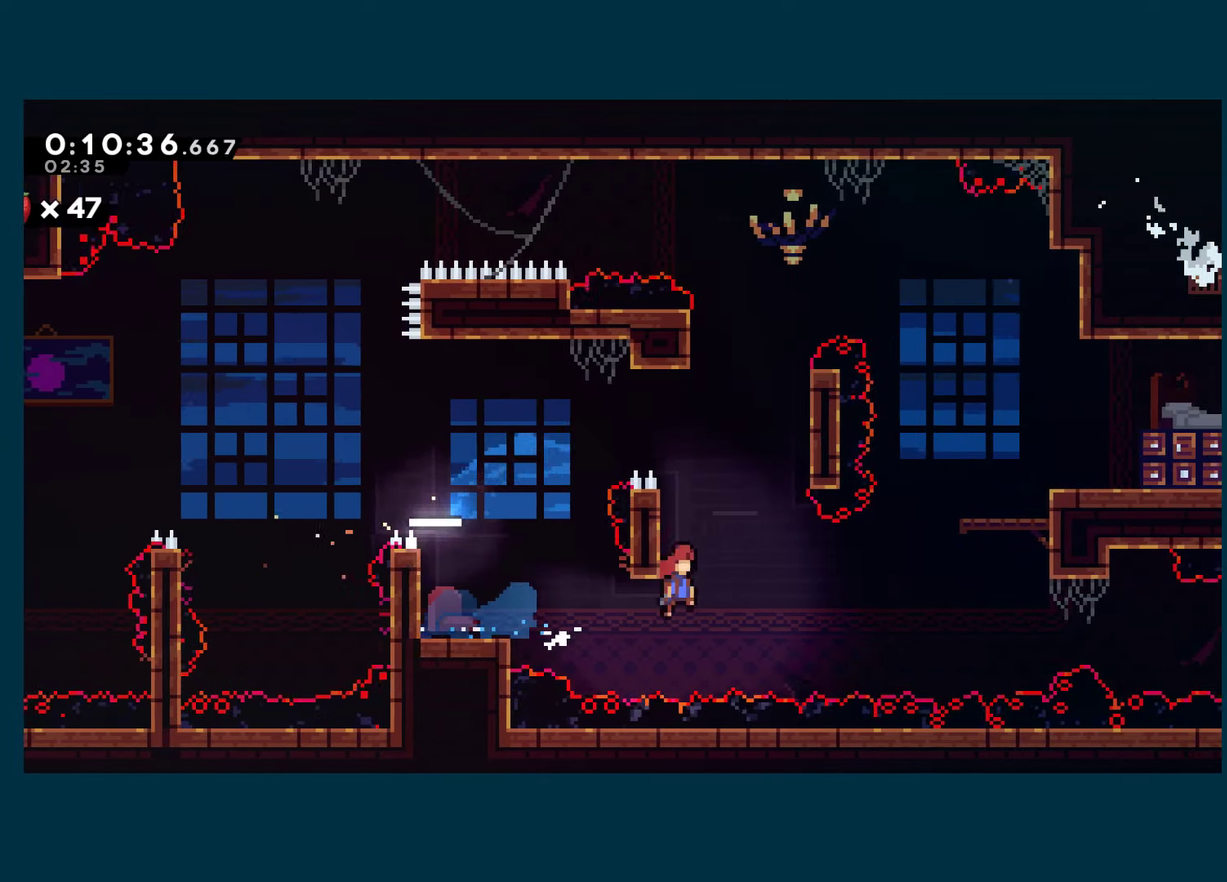
Gameplay with a controller (Xbox layout); each line is a JSON object with the inputs held at the frame after it. "events" lists button and stick changes between this image and that frame as [ms after this image, input, new state], when the widget could be followed in between.
{"buttons": ["L2", "DPAD_RIGHT"], "left_stick": "center", "right_stick": "center", "events": [[133, "A", "up"], [133, "DPAD_UP", "down"], [133, "X", "up"], [200, "X", "down"], [333, "X", "up"], [483, "L2", "down"], [500, "DPAD_UP", "up"]]}
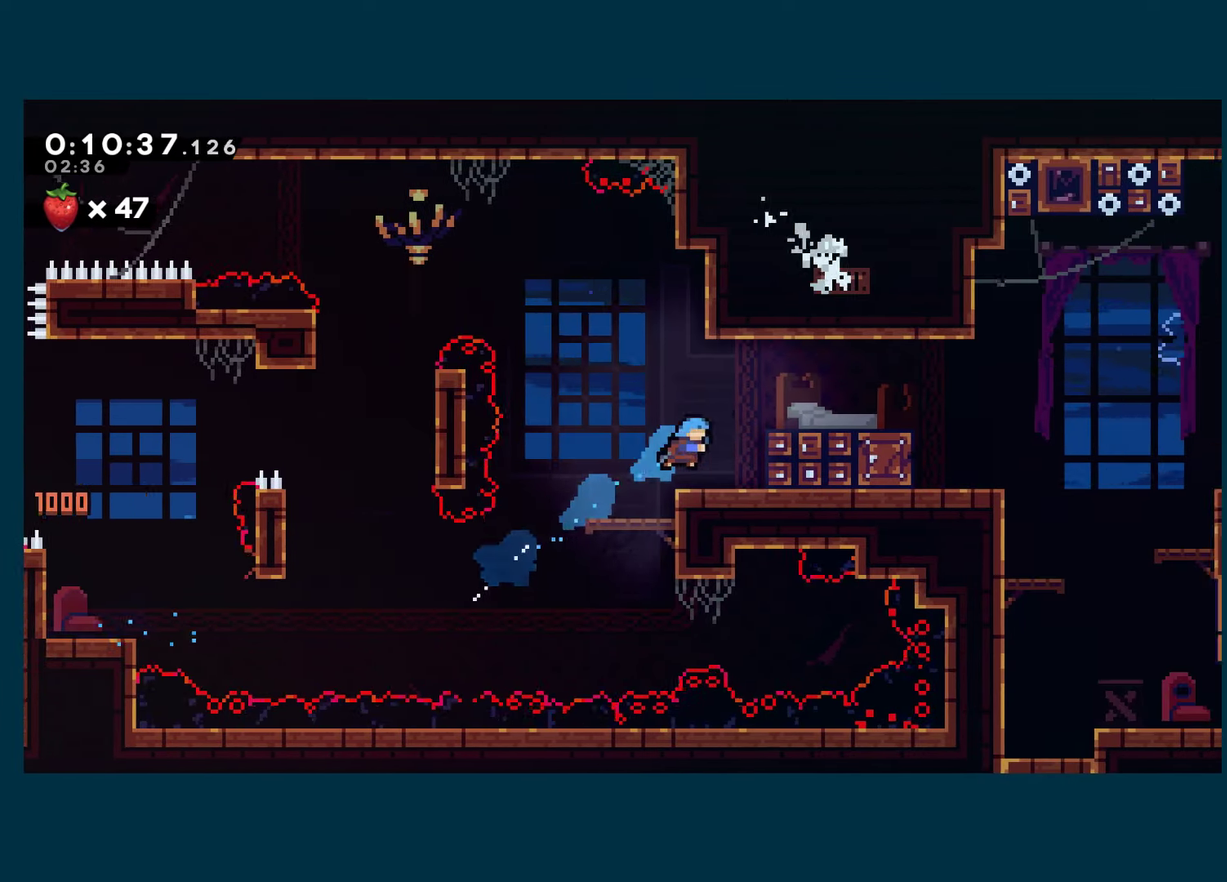
{"buttons": ["X", "L2", "DPAD_RIGHT"], "left_stick": "center", "right_stick": "center", "events": [[50, "DPAD_RIGHT", "up"], [217, "A", "down"], [217, "DPAD_RIGHT", "down"], [383, "X", "down"], [400, "A", "up"]]}
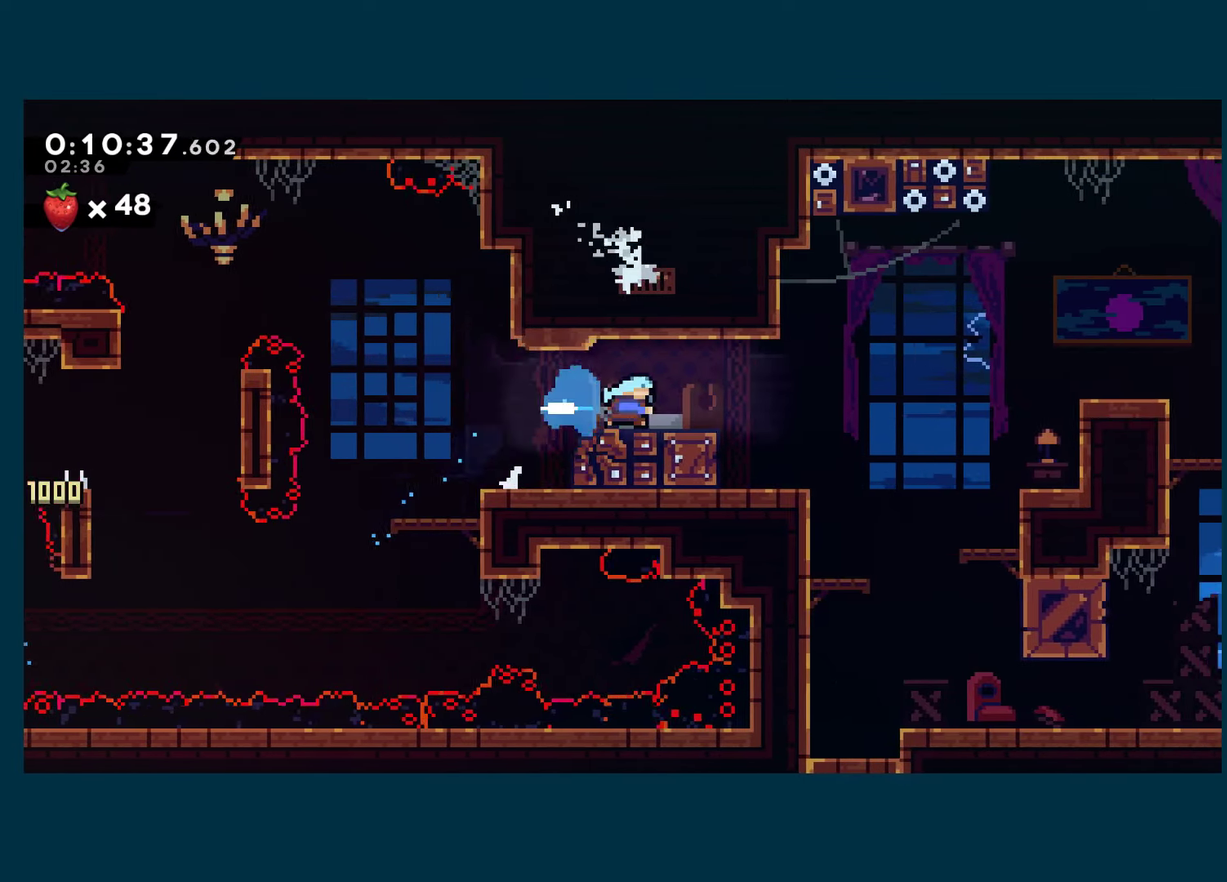
{"buttons": ["L2", "DPAD_RIGHT"], "left_stick": "center", "right_stick": "center", "events": [[33, "X", "up"]]}
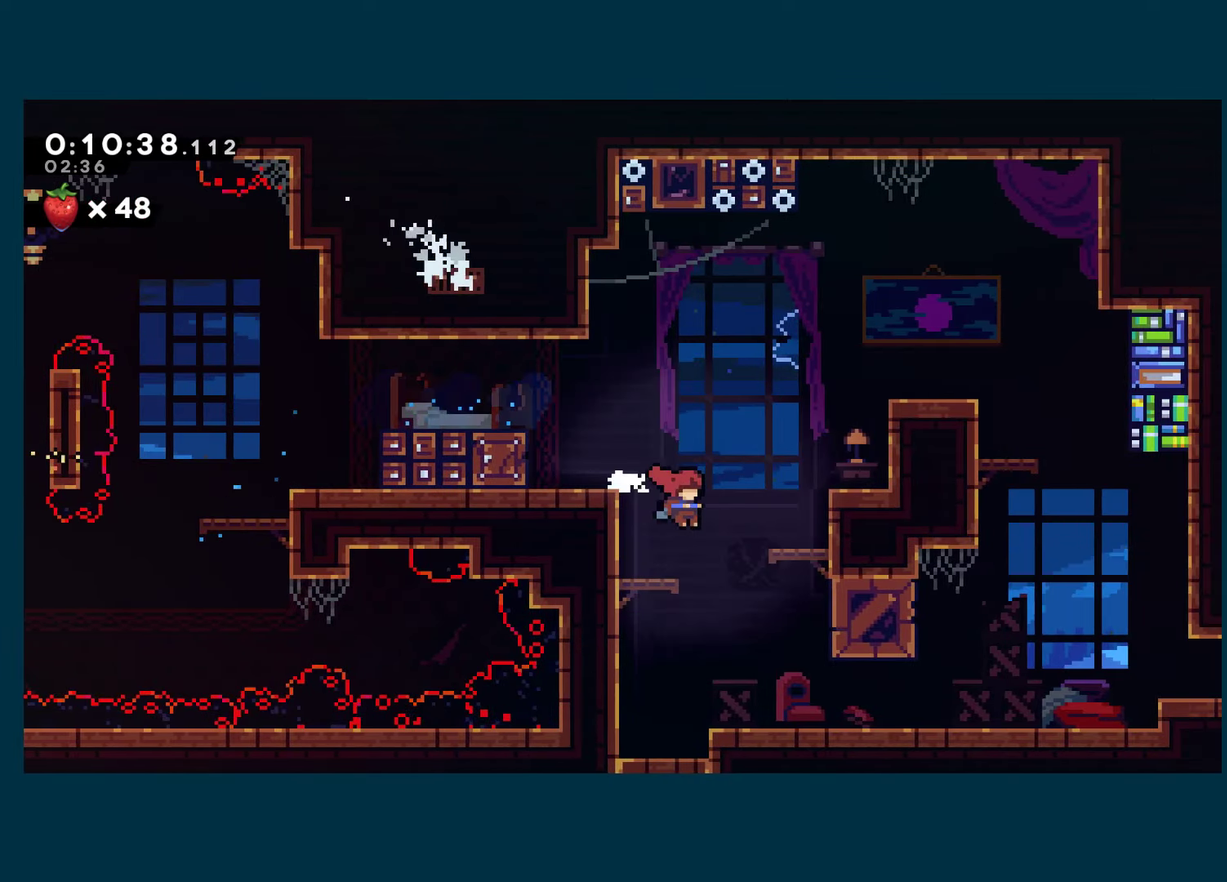
{"buttons": ["L2", "DPAD_DOWN"], "left_stick": "center", "right_stick": "center", "events": [[33, "DPAD_RIGHT", "up"], [83, "DPAD_LEFT", "down"], [317, "DPAD_DOWN", "down"], [367, "DPAD_LEFT", "up"], [367, "X", "down"], [400, "L2", "up"], [467, "L2", "down"], [483, "X", "up"]]}
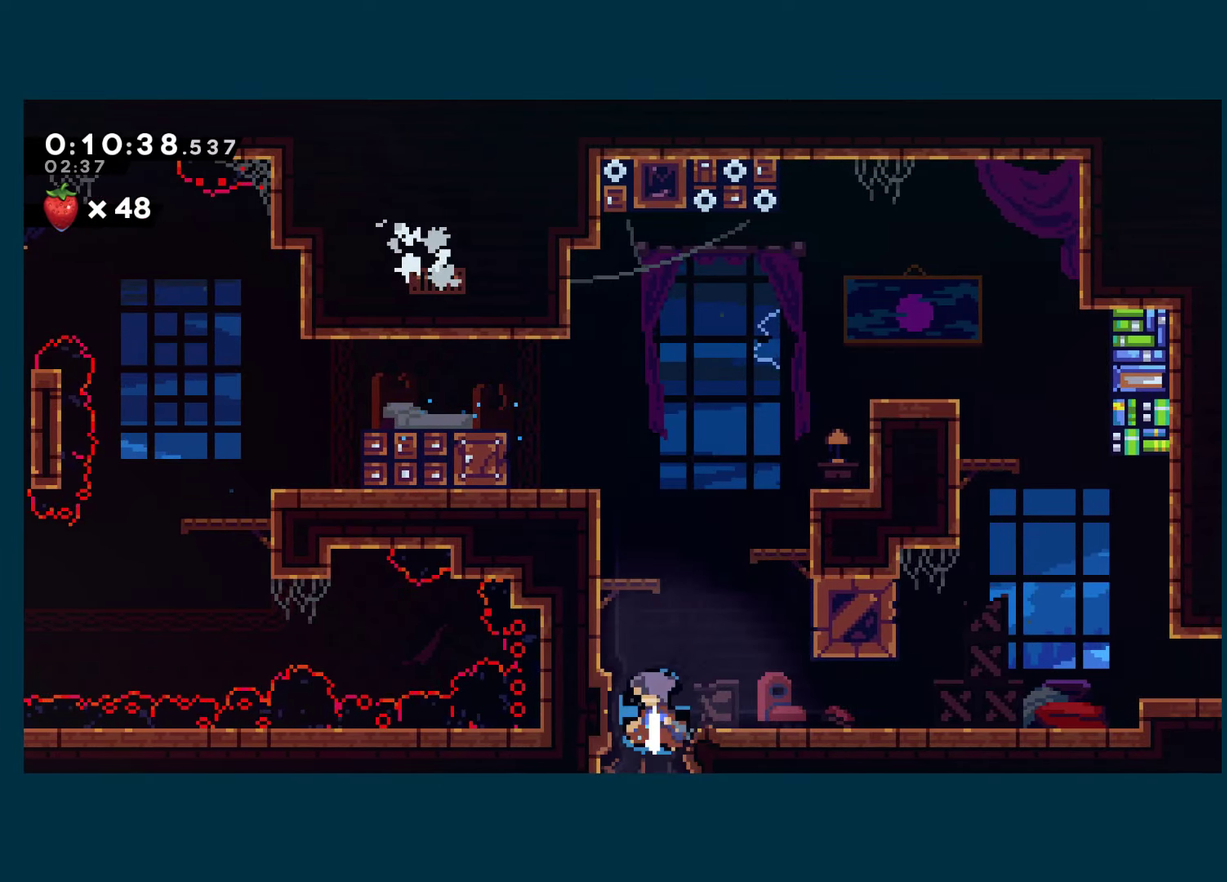
{"buttons": ["L2", "DPAD_DOWN"], "left_stick": "center", "right_stick": "center", "events": []}
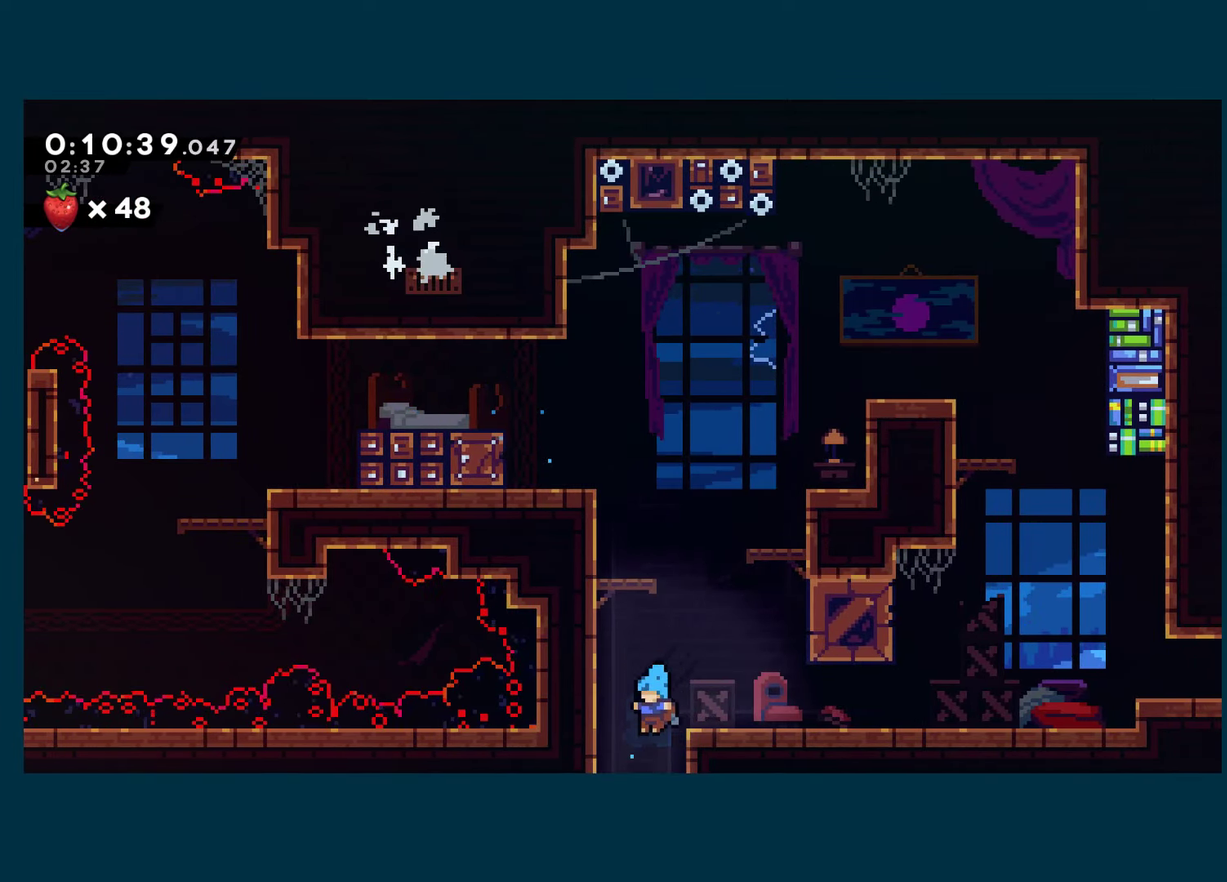
{"buttons": ["L2", "DPAD_DOWN"], "left_stick": "center", "right_stick": "center", "events": []}
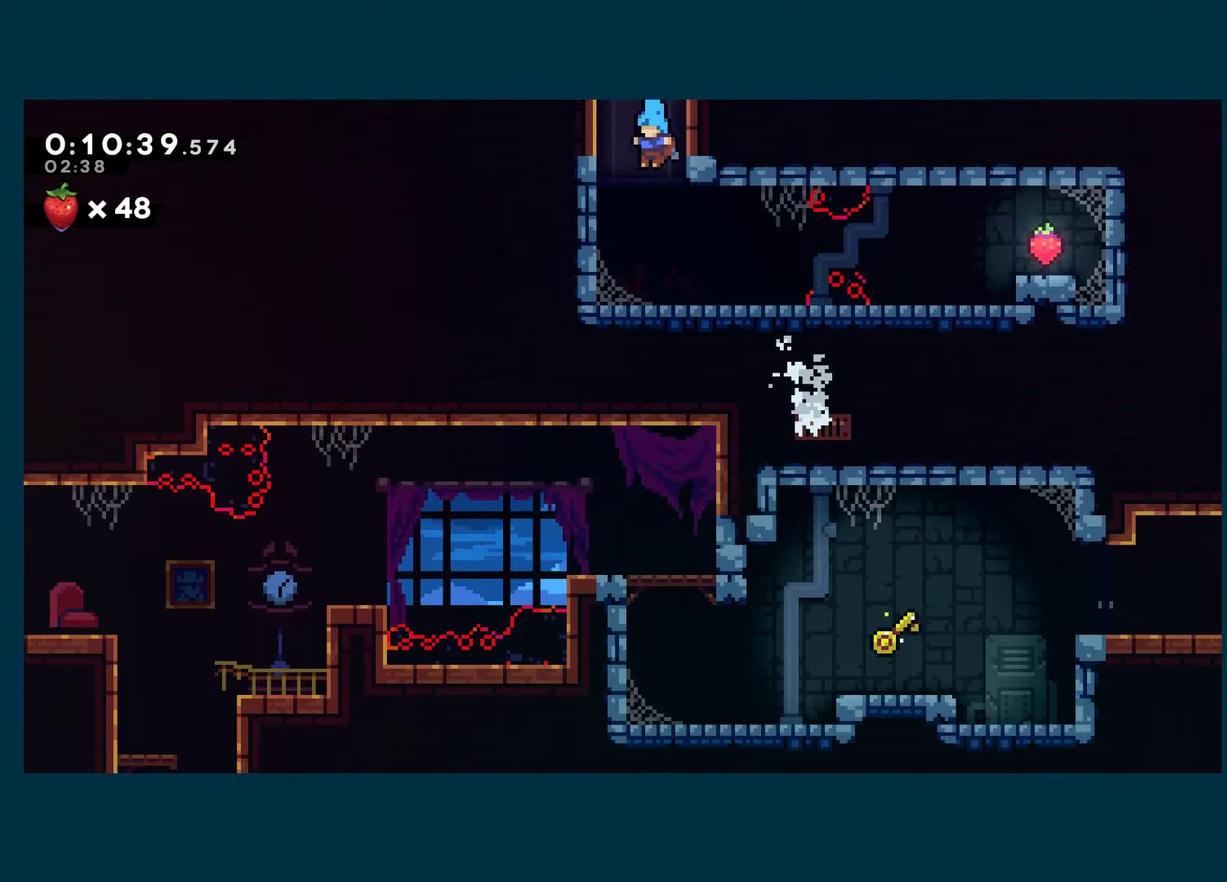
{"buttons": ["X", "DPAD_DOWN", "DPAD_RIGHT"], "left_stick": "center", "right_stick": "center", "events": [[367, "DPAD_RIGHT", "down"], [384, "L2", "up"], [434, "X", "down"]]}
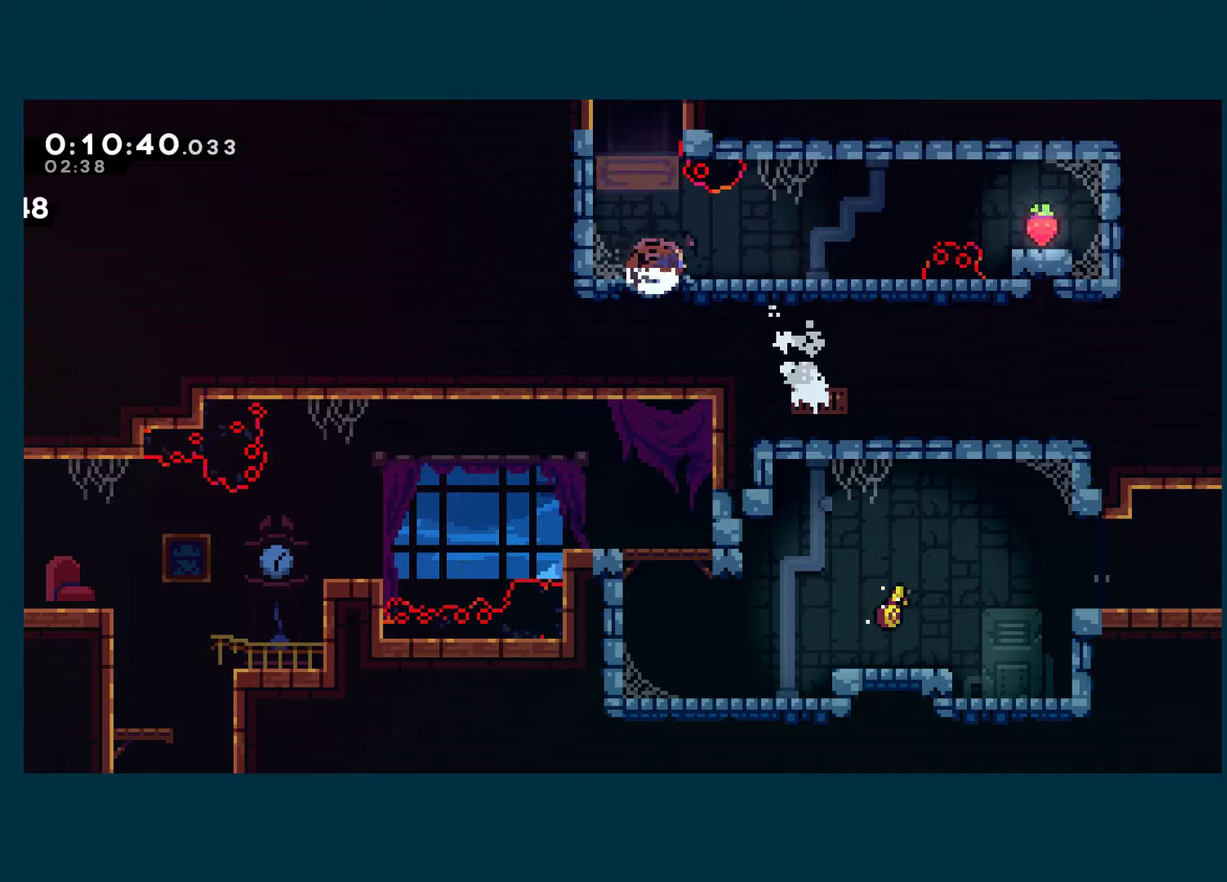
{"buttons": ["L2"], "left_stick": "center", "right_stick": "center", "events": [[100, "A", "down"], [267, "A", "up"], [284, "X", "up"], [350, "L2", "down"], [367, "DPAD_RIGHT", "up"], [384, "DPAD_DOWN", "up"]]}